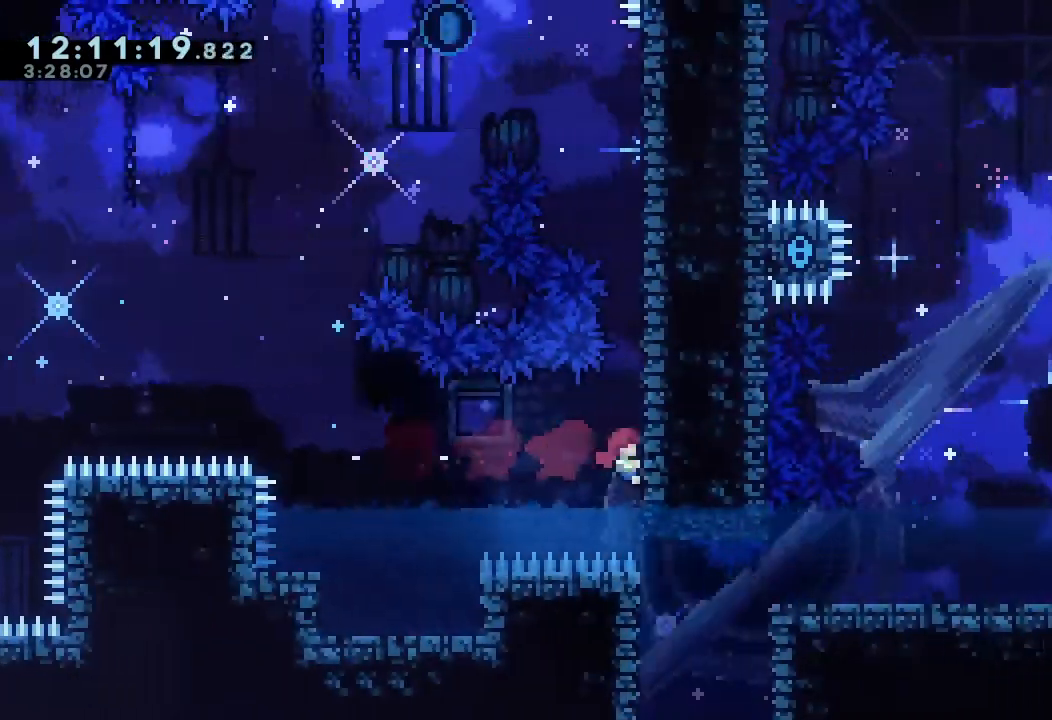
Gameplay with keyboard; each line is a JSON object with the keys held at the frame after it. "events" lists presses ("down") and releases ("up") of "a", "d", "down", "e", "escape", "f", "left", "right", "s", "space", "up" and "w" between this image and that frame as [ms after this image, input, new state], when the widget could be followed in between. No other keys are recorded. Mouse input is not recorded.
{"keys": ["a", "d", "up"], "events": [[200, "d", "up"], [233, "d", "down"], [233, "right", "up"], [433, "d", "up"], [467, "d", "down"]]}
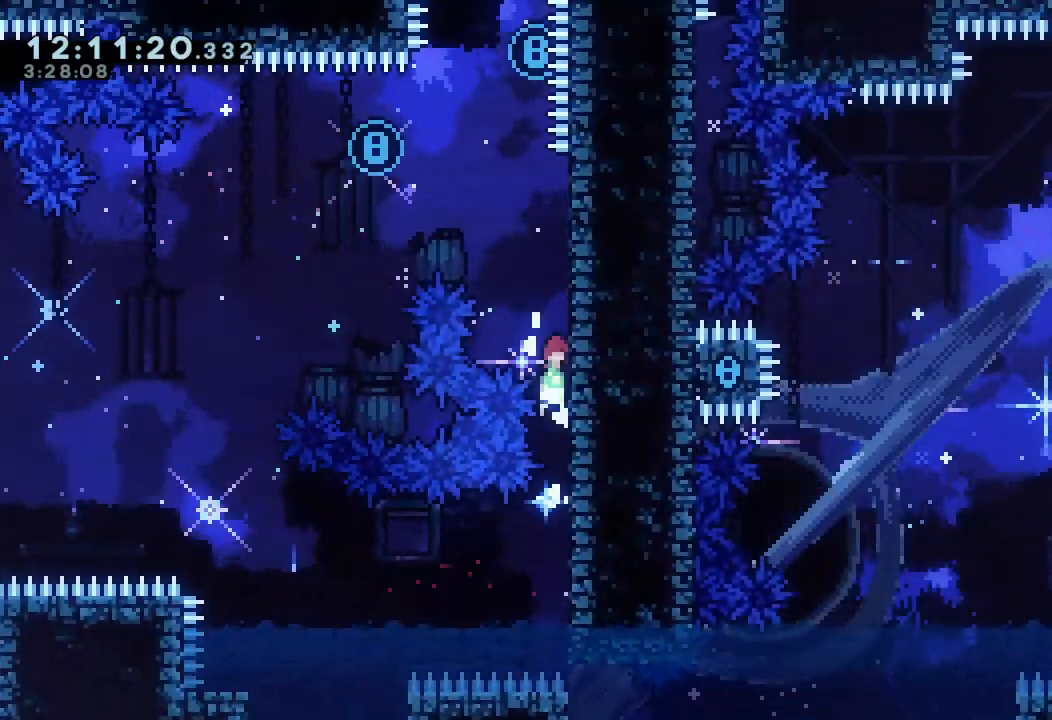
{"keys": ["d", "right"], "events": [[67, "a", "up"], [100, "d", "up"], [167, "s", "down"], [267, "s", "up"], [300, "d", "down"], [300, "up", "up"], [333, "right", "down"]]}
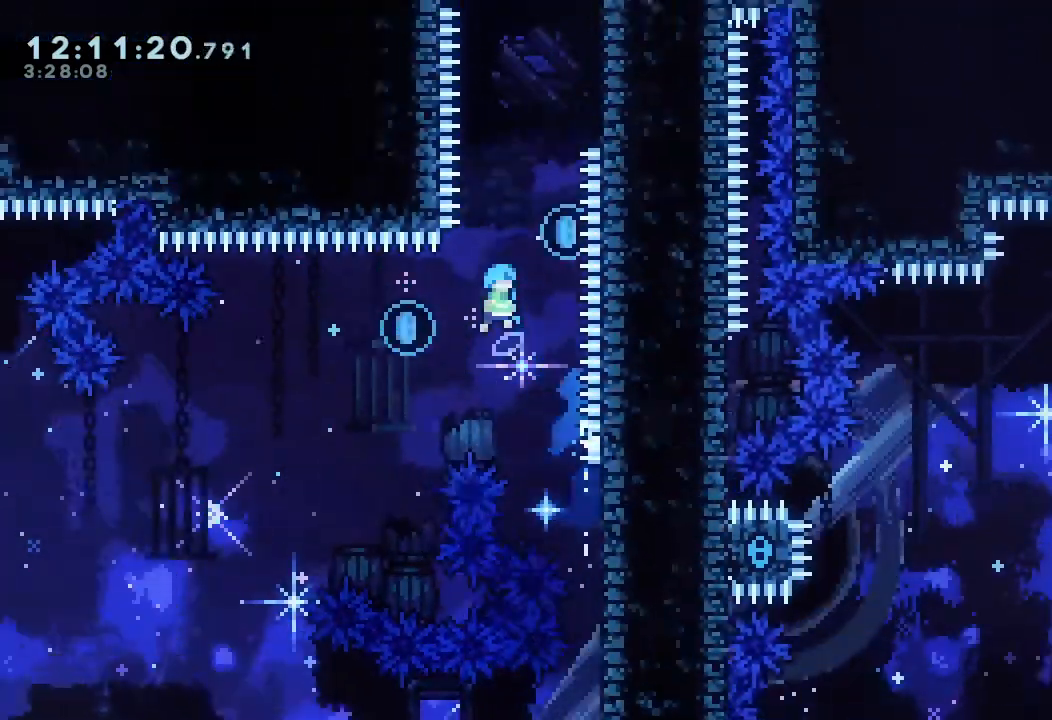
{"keys": ["right"], "events": [[433, "d", "up"]]}
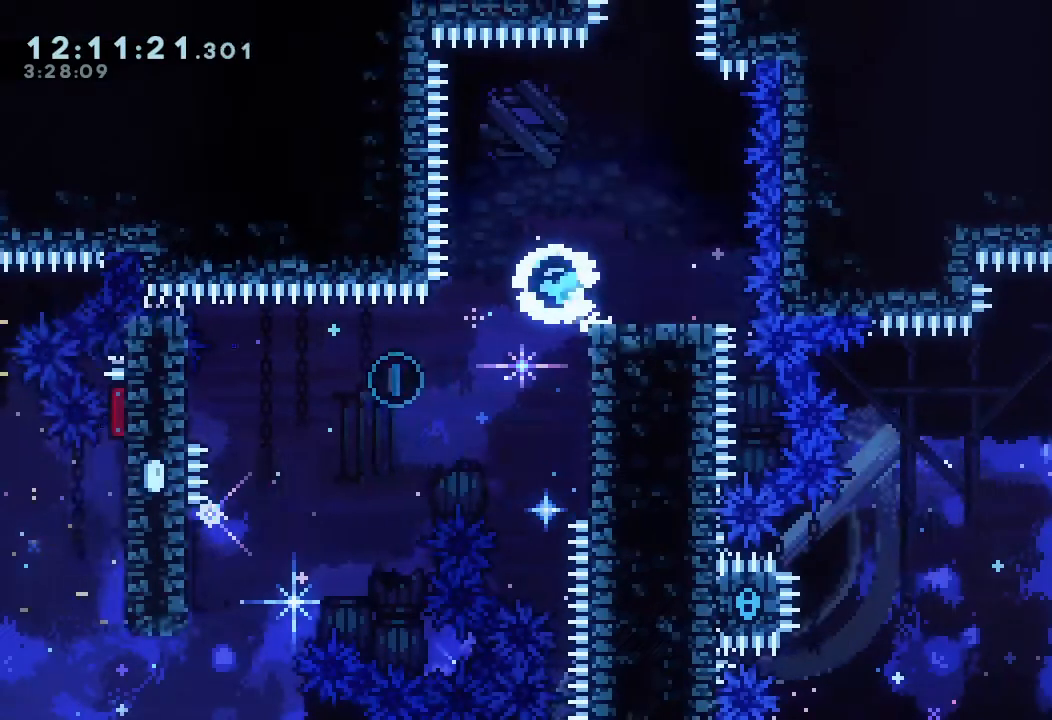
{"keys": ["left", "right"], "events": [[33, "down", "down"], [33, "s", "down"], [200, "s", "up"], [233, "d", "down"], [233, "down", "up"], [233, "left", "down"], [233, "right", "up"], [367, "d", "up"], [467, "right", "down"]]}
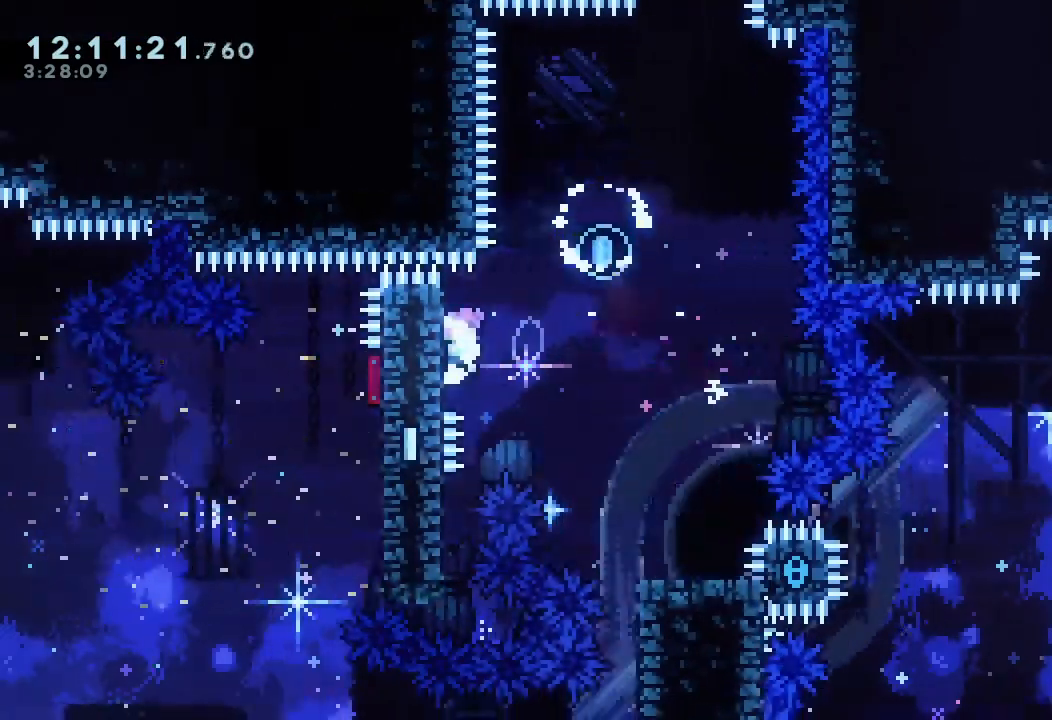
{"keys": [], "events": [[33, "left", "up"], [200, "down", "down"], [200, "right", "up"], [267, "s", "down"], [333, "s", "up"], [500, "down", "up"]]}
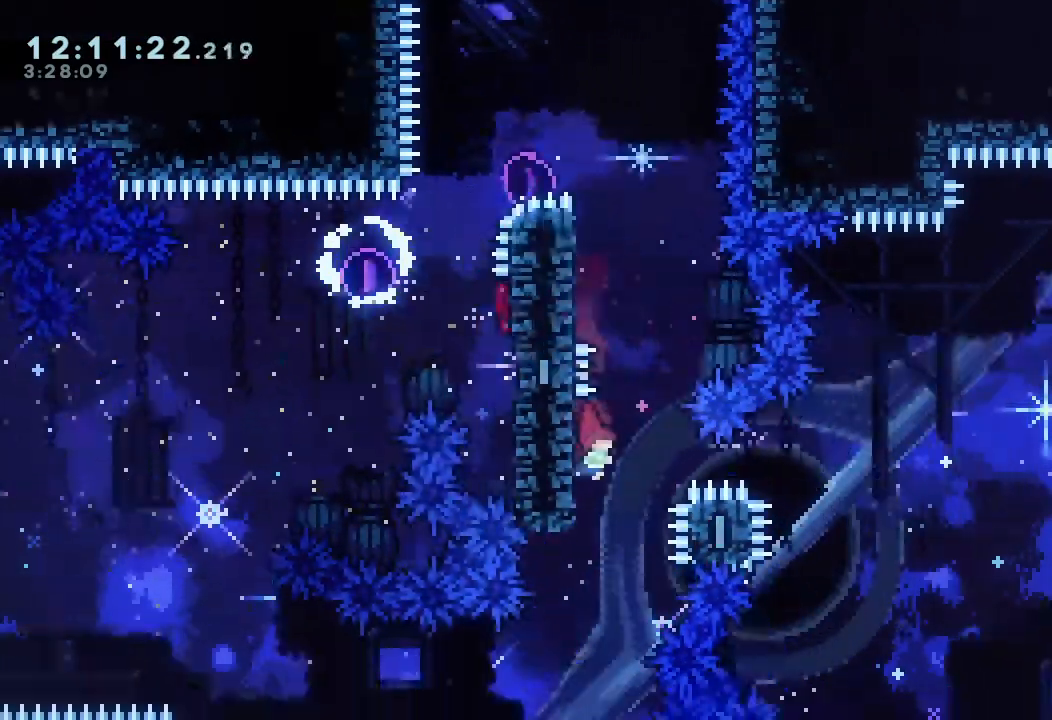
{"keys": ["a"], "events": [[33, "left", "down"], [100, "a", "down"], [367, "left", "up"], [367, "up", "down"], [467, "up", "up"]]}
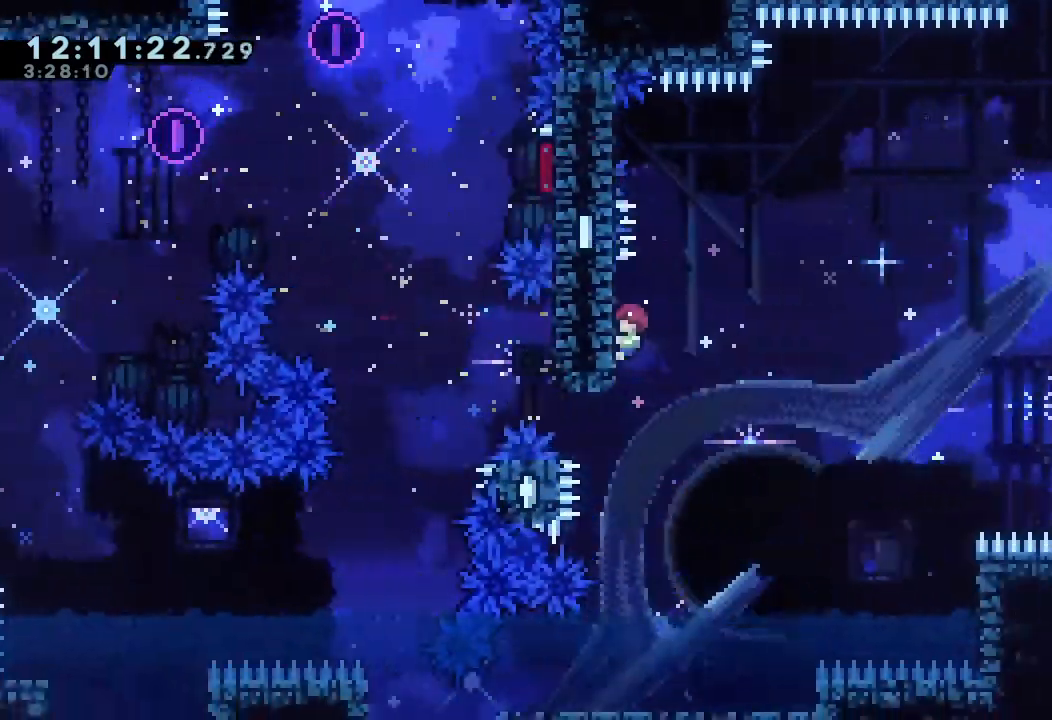
{"keys": ["a", "up"], "events": [[233, "up", "down"], [300, "up", "up"], [467, "up", "down"]]}
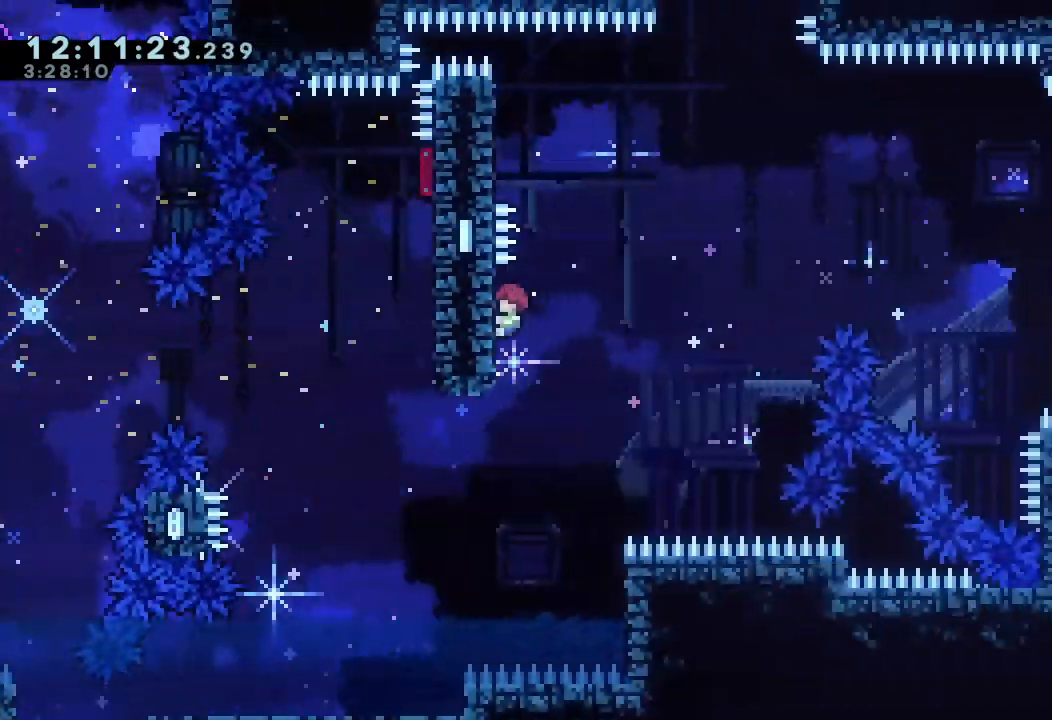
{"keys": ["a"], "events": [[33, "up", "up"], [167, "up", "down"], [267, "up", "up"], [433, "up", "down"], [467, "up", "up"]]}
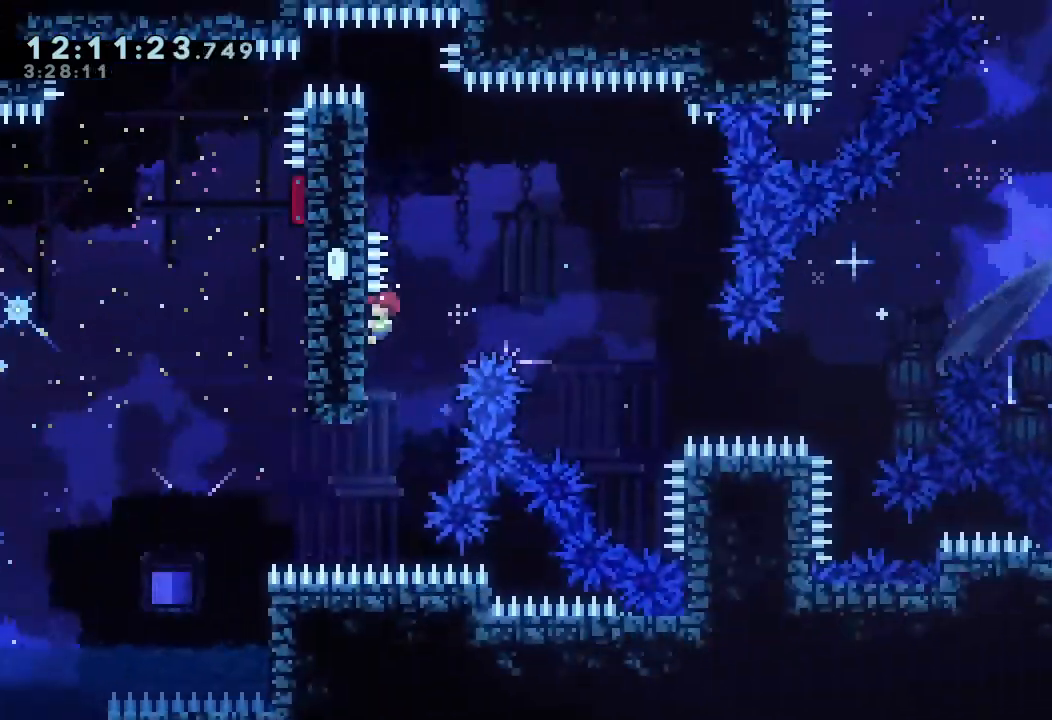
{"keys": ["a", "down"], "events": [[400, "down", "down"]]}
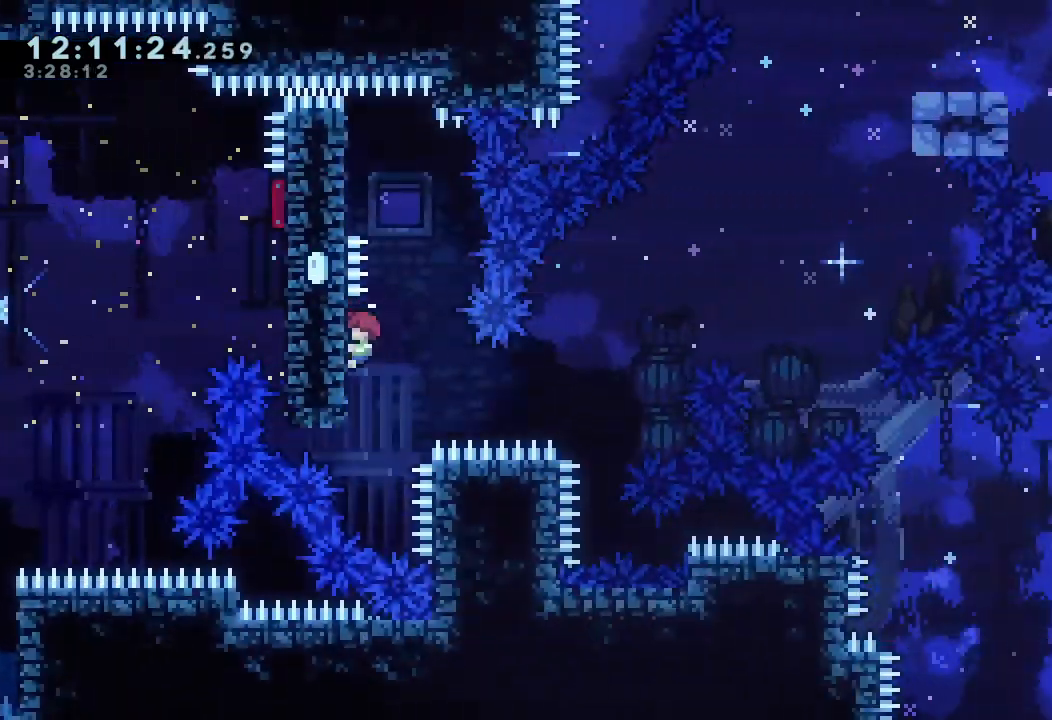
{"keys": [], "events": [[200, "down", "up"], [233, "right", "down"], [300, "d", "down"], [467, "a", "up"], [467, "d", "up"], [467, "right", "up"]]}
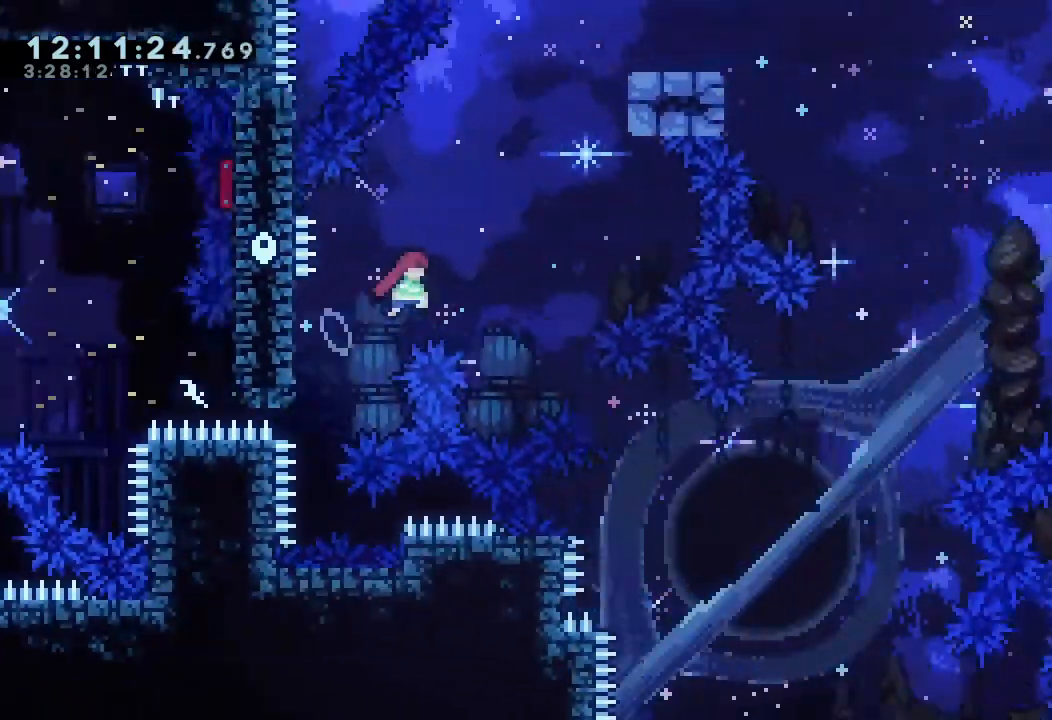
{"keys": ["a", "d"], "events": [[33, "up", "down"], [67, "s", "down"], [267, "a", "down"], [267, "s", "up"], [300, "left", "down"], [367, "up", "up"], [400, "left", "up"], [433, "d", "down"]]}
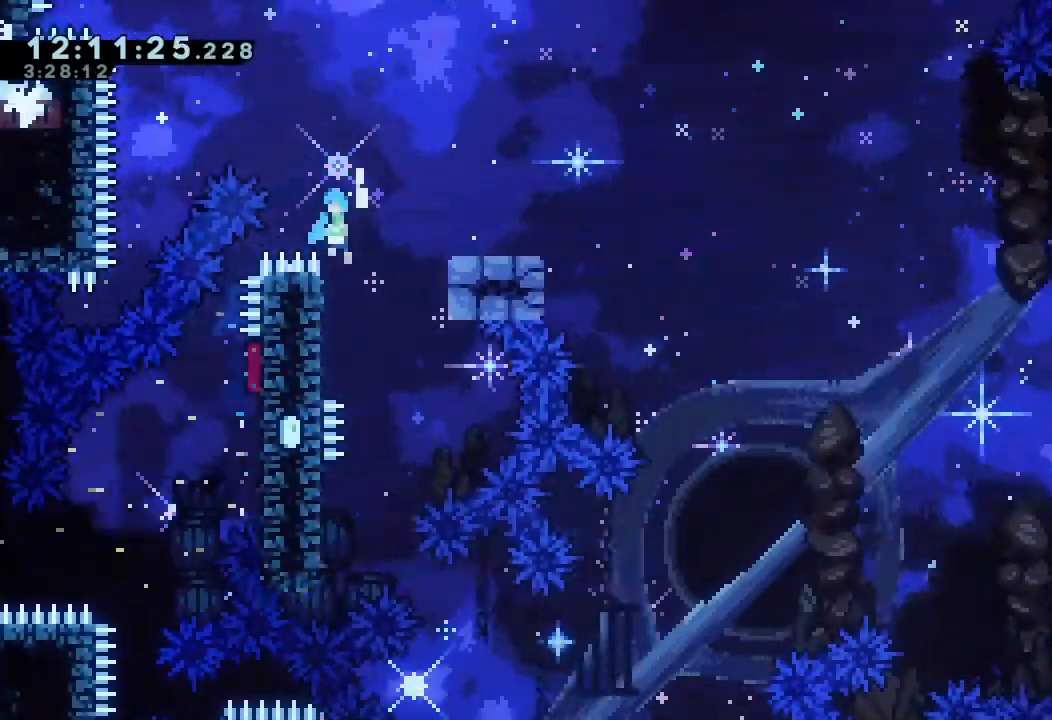
{"keys": ["right"], "events": [[233, "right", "down"], [467, "a", "up"], [467, "d", "up"]]}
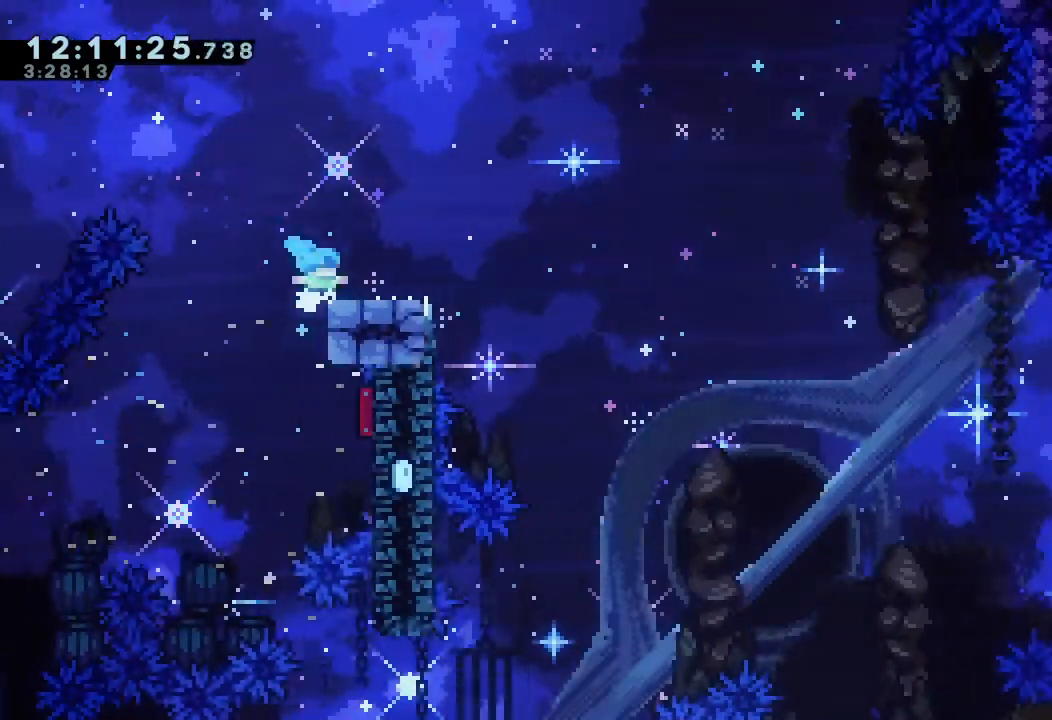
{"keys": [], "events": [[67, "down", "down"], [67, "s", "down"], [133, "s", "up"], [200, "d", "down"], [200, "down", "up"], [433, "d", "up"], [467, "right", "up"]]}
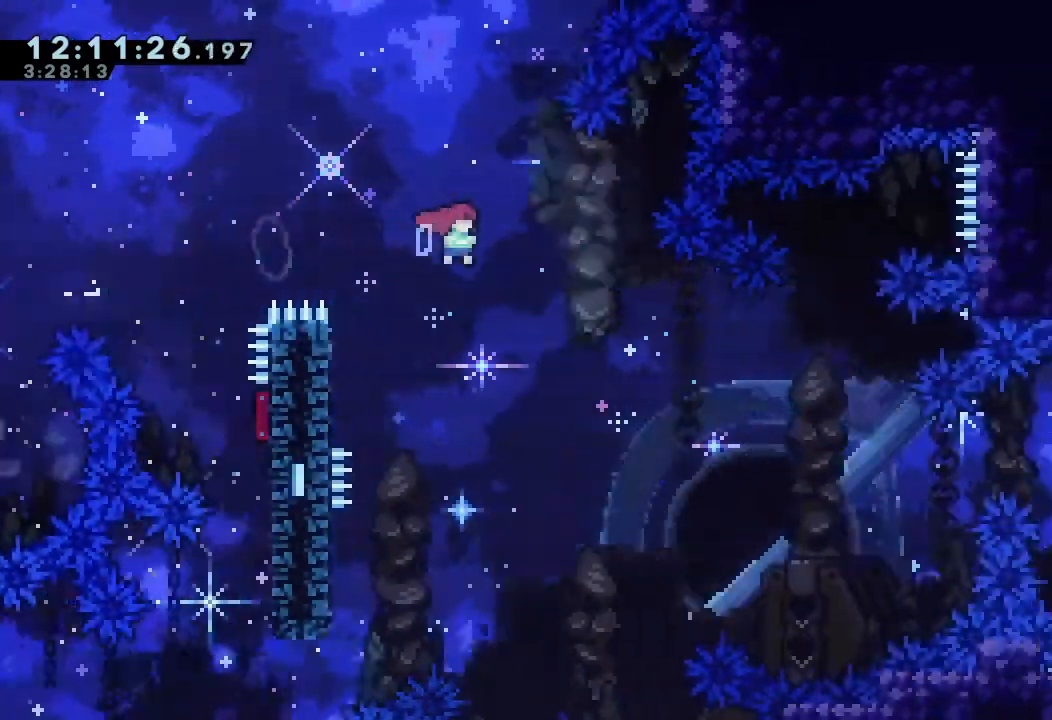
{"keys": ["a", "left"], "events": [[400, "left", "down"], [433, "a", "down"]]}
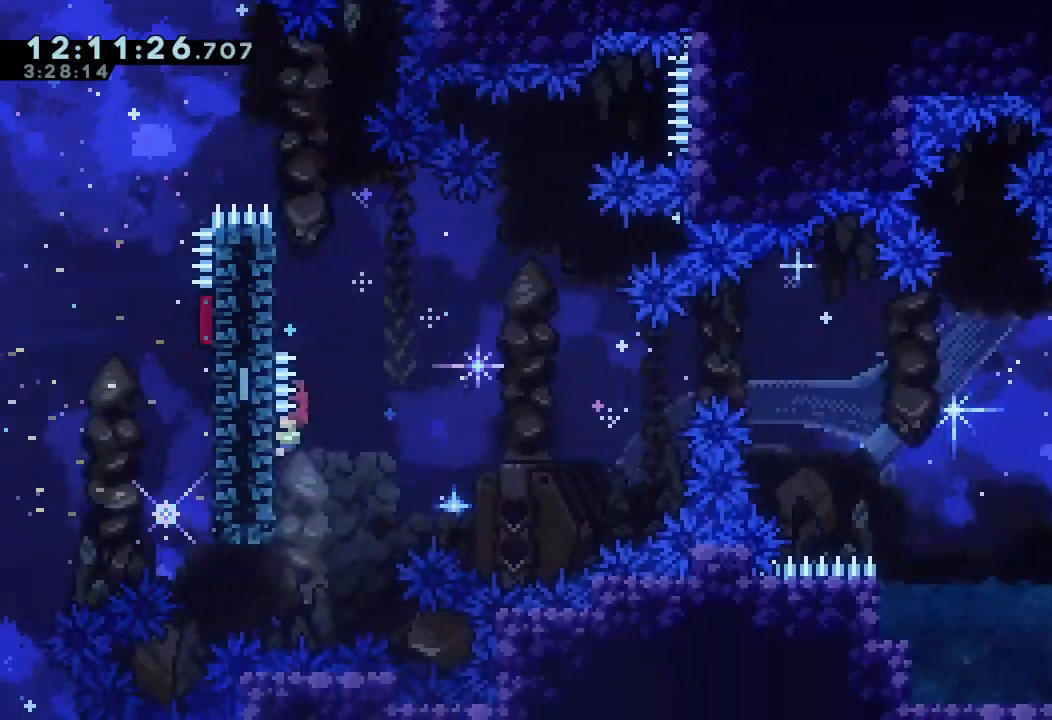
{"keys": ["a"], "events": [[133, "left", "up"]]}
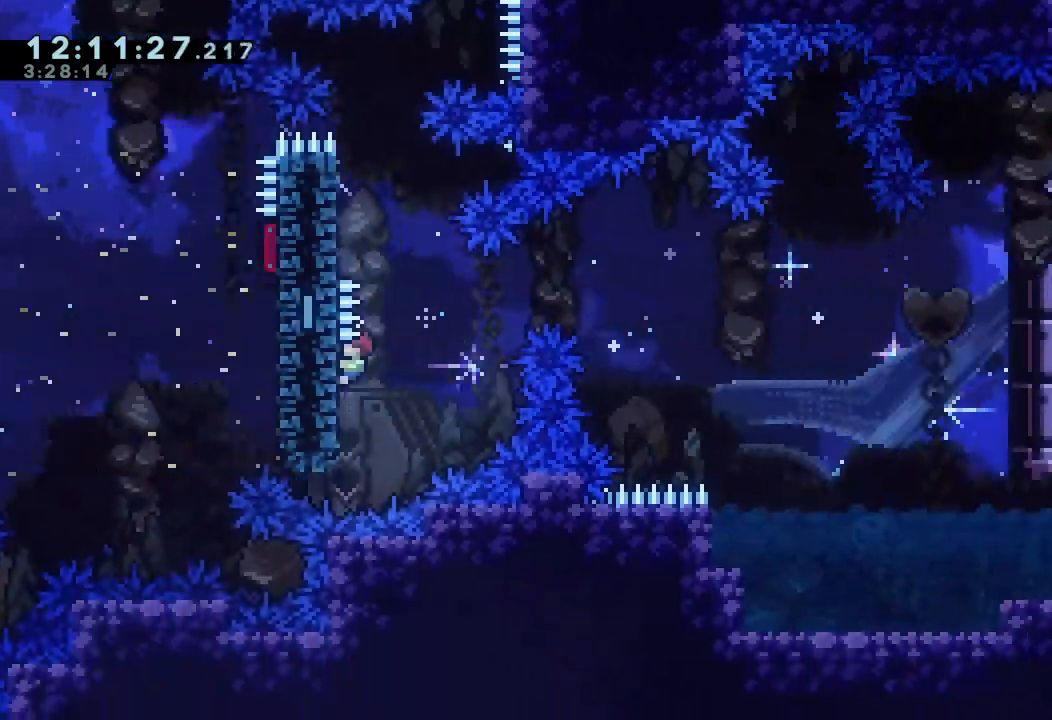
{"keys": ["a", "d"], "events": [[100, "d", "down"], [100, "right", "down"], [433, "right", "up"]]}
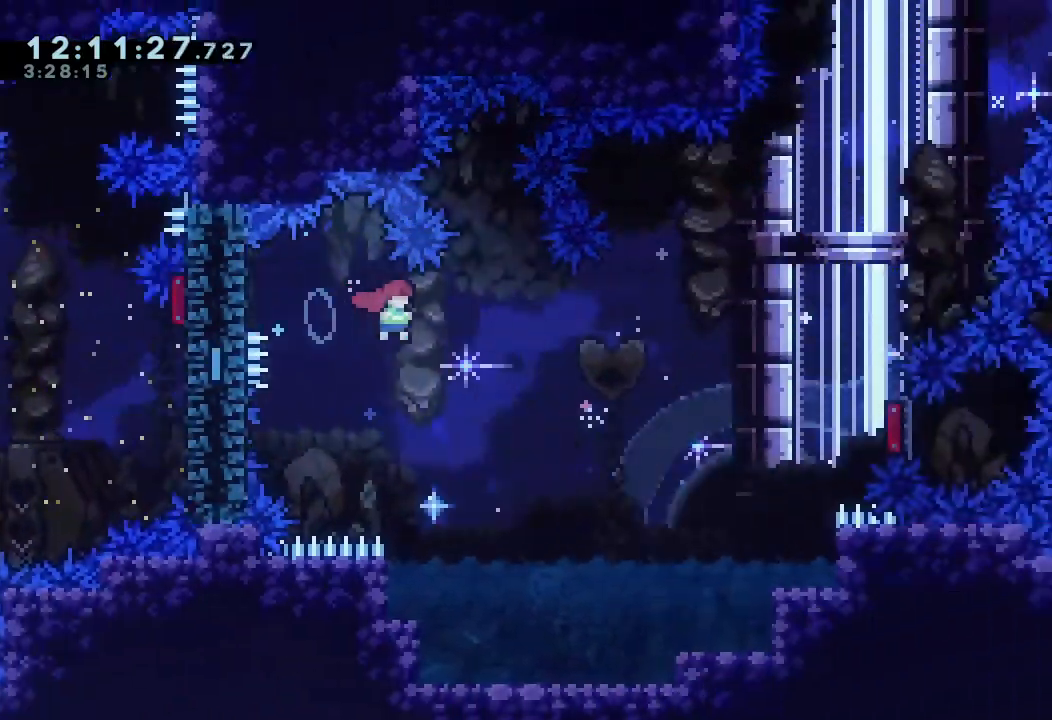
{"keys": ["right"], "events": [[67, "left", "down"], [267, "d", "up"], [300, "left", "up"], [300, "right", "down"], [333, "d", "down"], [500, "a", "up"], [500, "d", "up"]]}
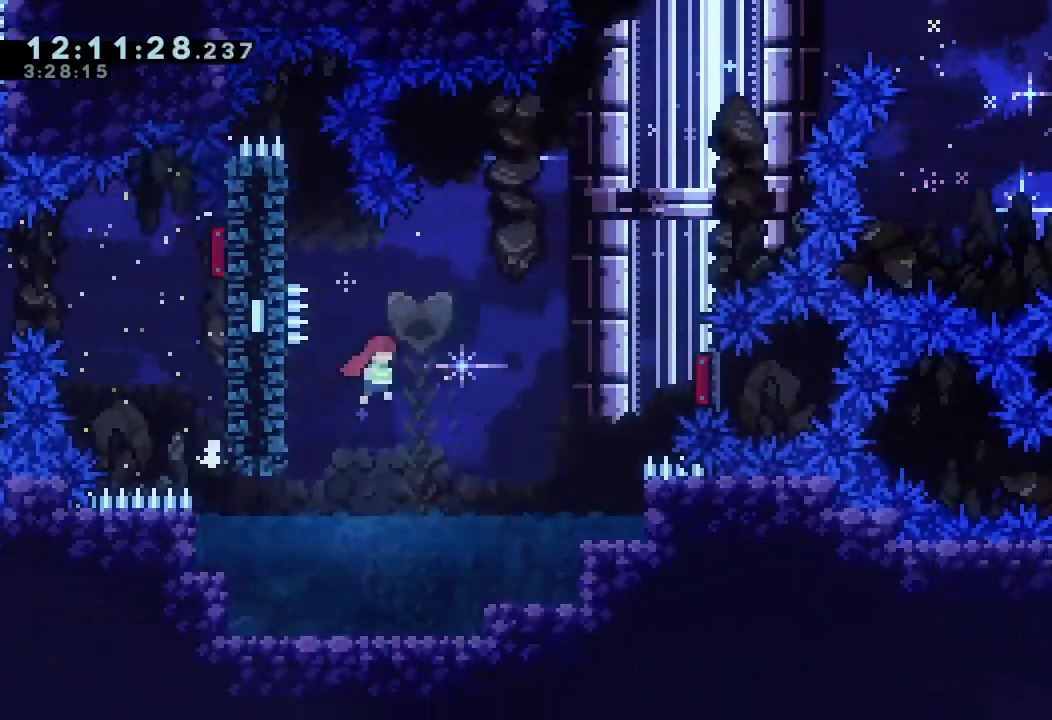
{"keys": [], "events": [[200, "s", "down"], [467, "s", "up"], [500, "right", "up"]]}
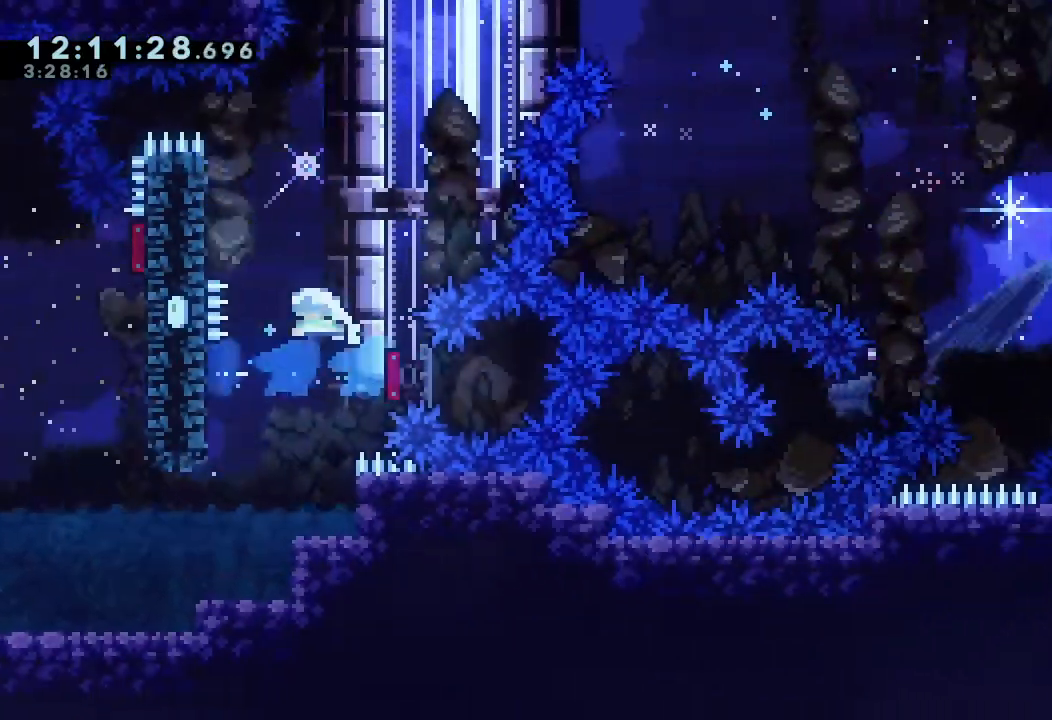
{"keys": ["d", "right"], "events": [[67, "up", "down"], [100, "s", "down"], [200, "s", "up"], [300, "d", "down"], [300, "right", "down"], [467, "up", "up"]]}
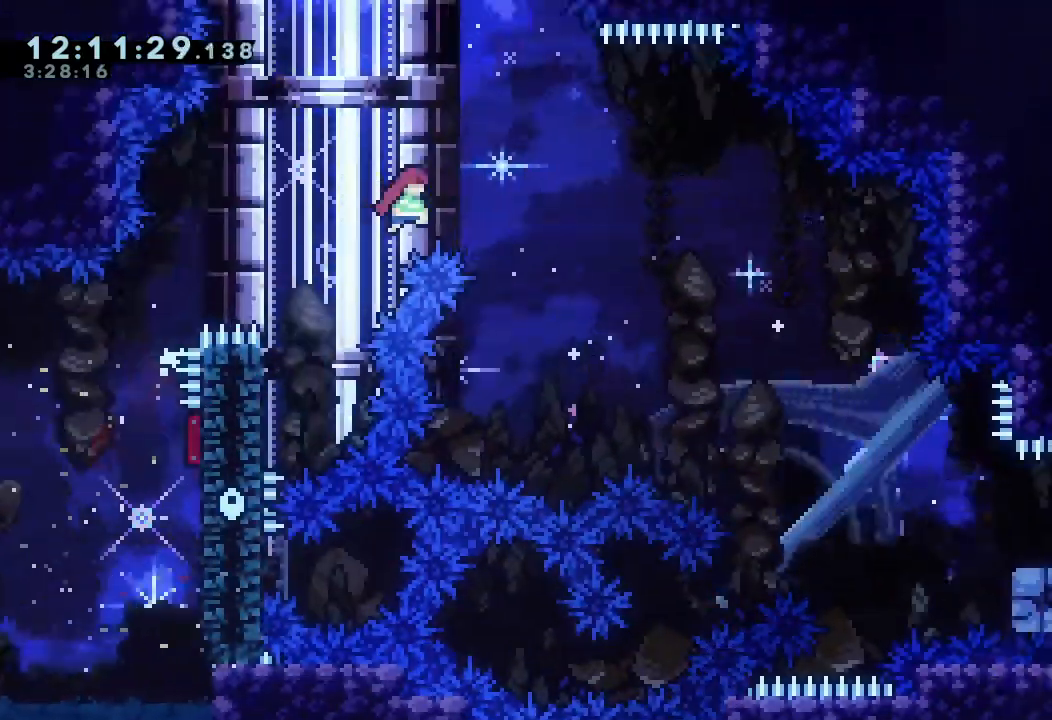
{"keys": ["left"], "events": [[67, "d", "up"], [200, "right", "up"], [400, "left", "down"]]}
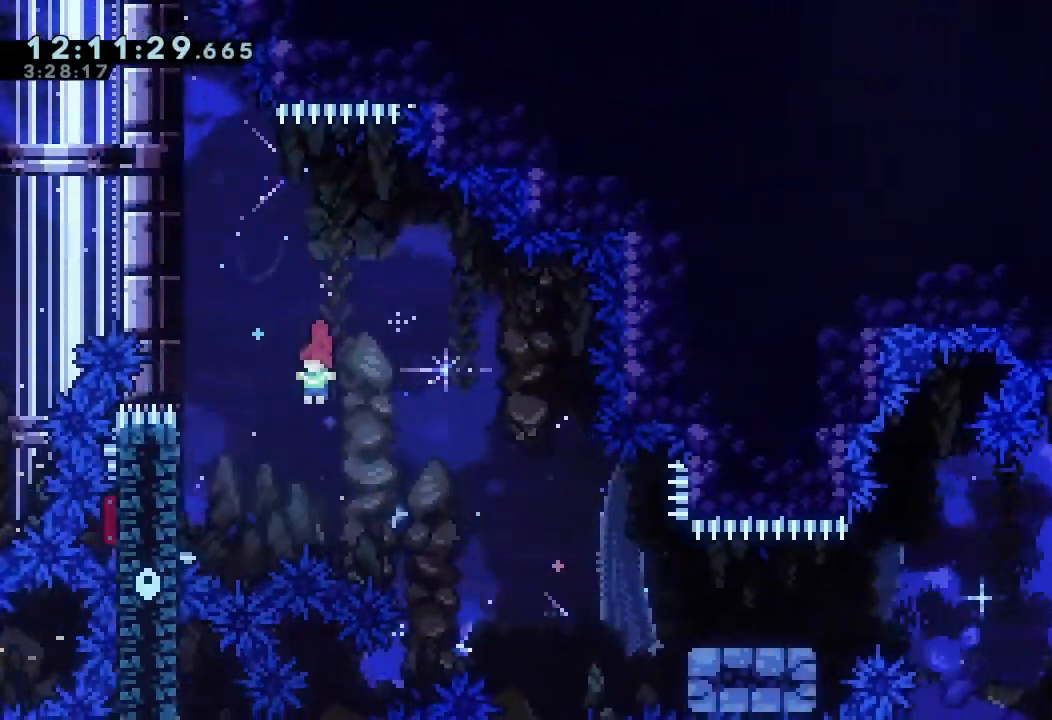
{"keys": ["down", "right"], "events": [[233, "d", "down"], [233, "down", "down"], [233, "left", "up"], [233, "right", "down"], [333, "d", "up"], [367, "s", "down"], [500, "s", "up"]]}
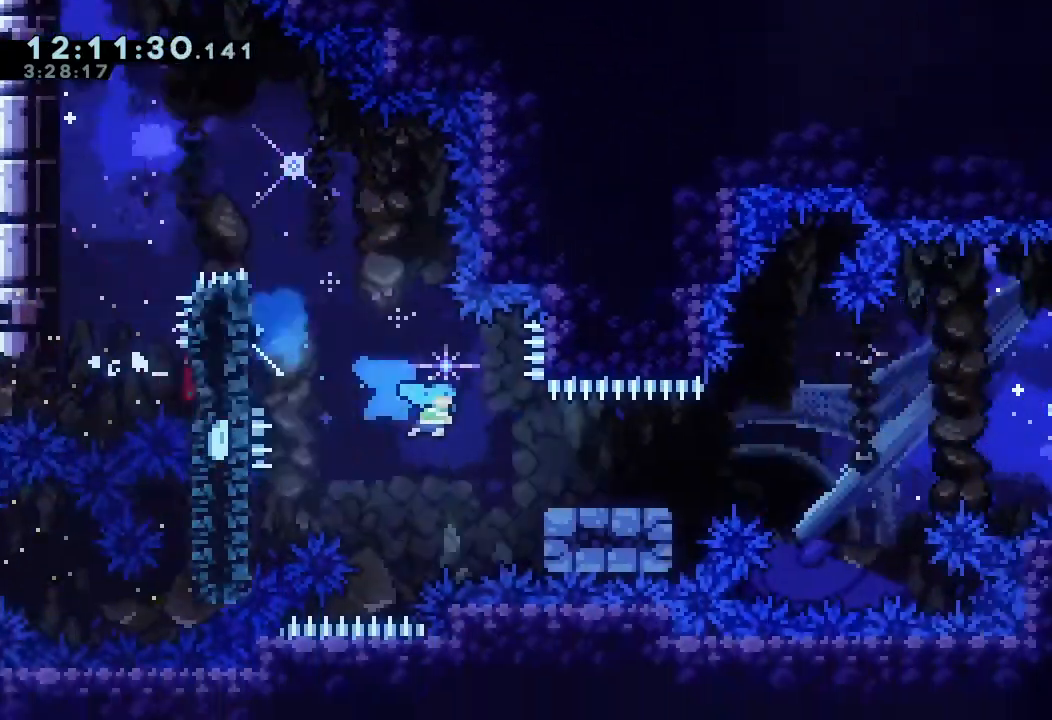
{"keys": ["d", "right"], "events": [[100, "down", "up"], [200, "d", "down"]]}
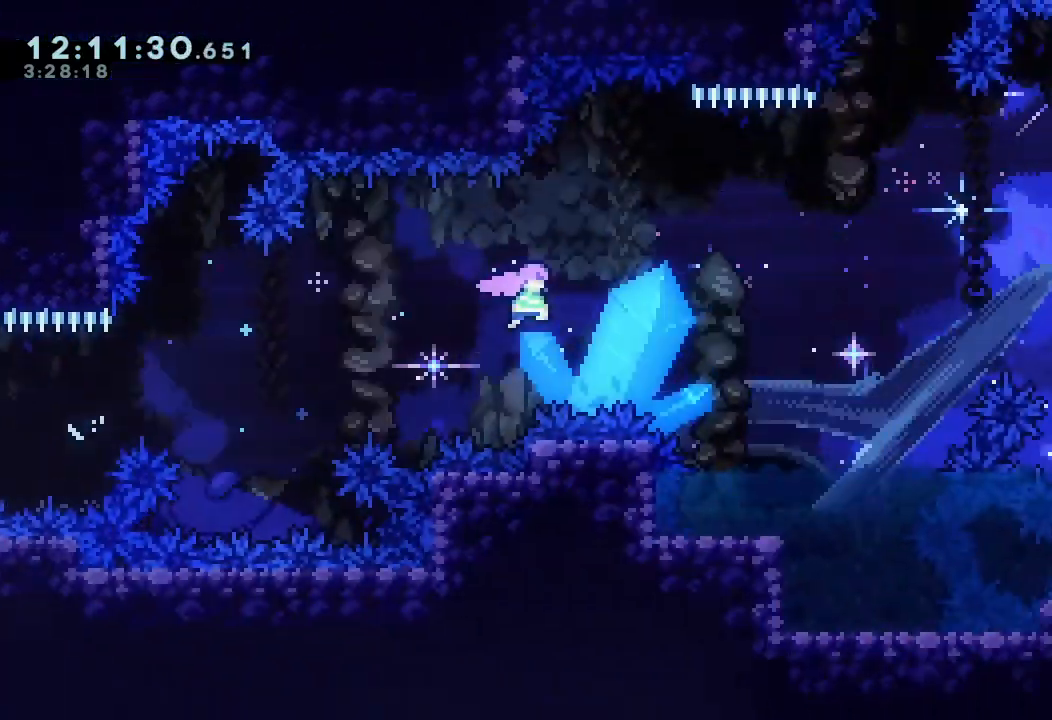
{"keys": ["right", "s", "up"], "events": [[200, "d", "up"], [300, "s", "down"], [300, "up", "down"]]}
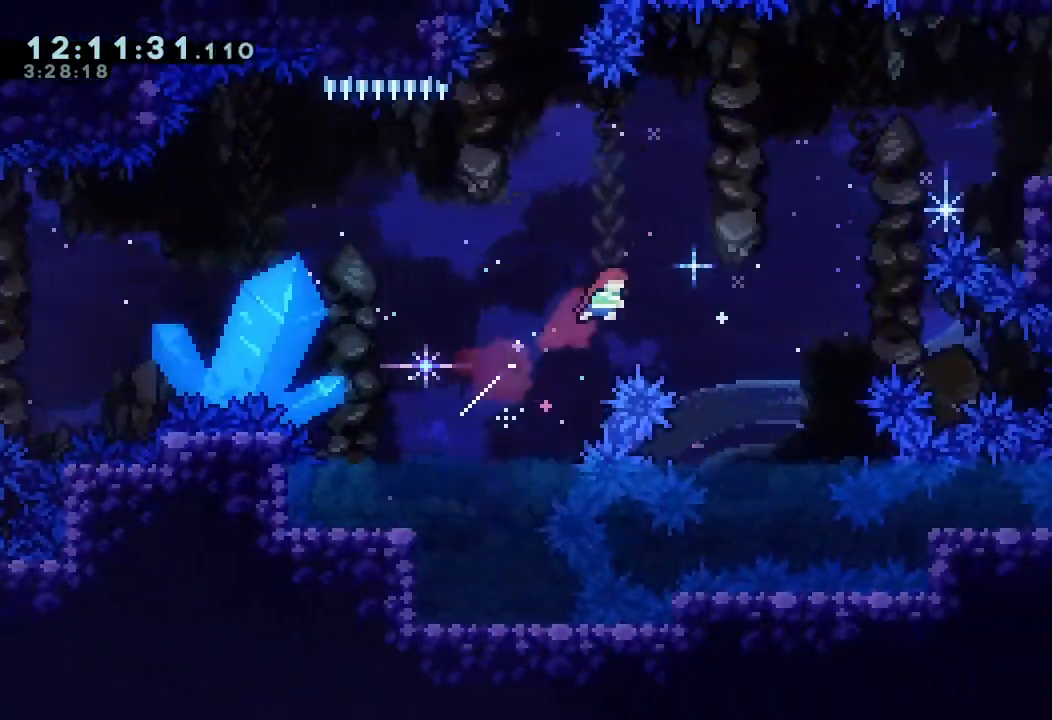
{"keys": ["right", "s", "up"], "events": [[167, "s", "up"], [367, "s", "down"]]}
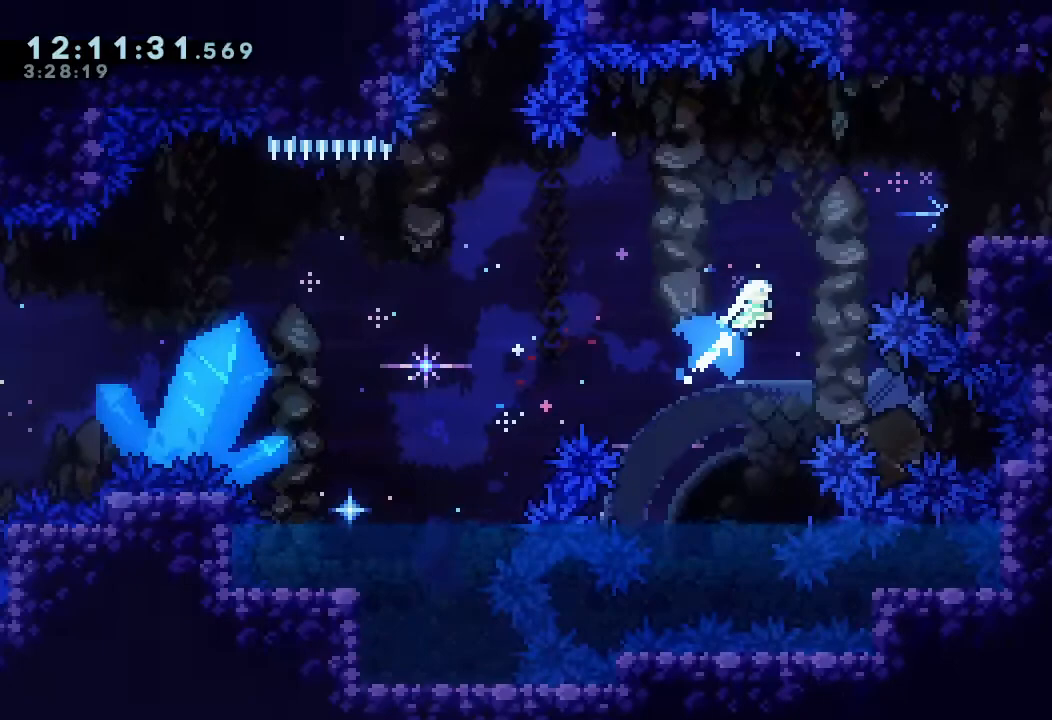
{"keys": ["a", "d", "right", "up"], "events": [[300, "a", "down"], [433, "s", "up"], [467, "d", "down"]]}
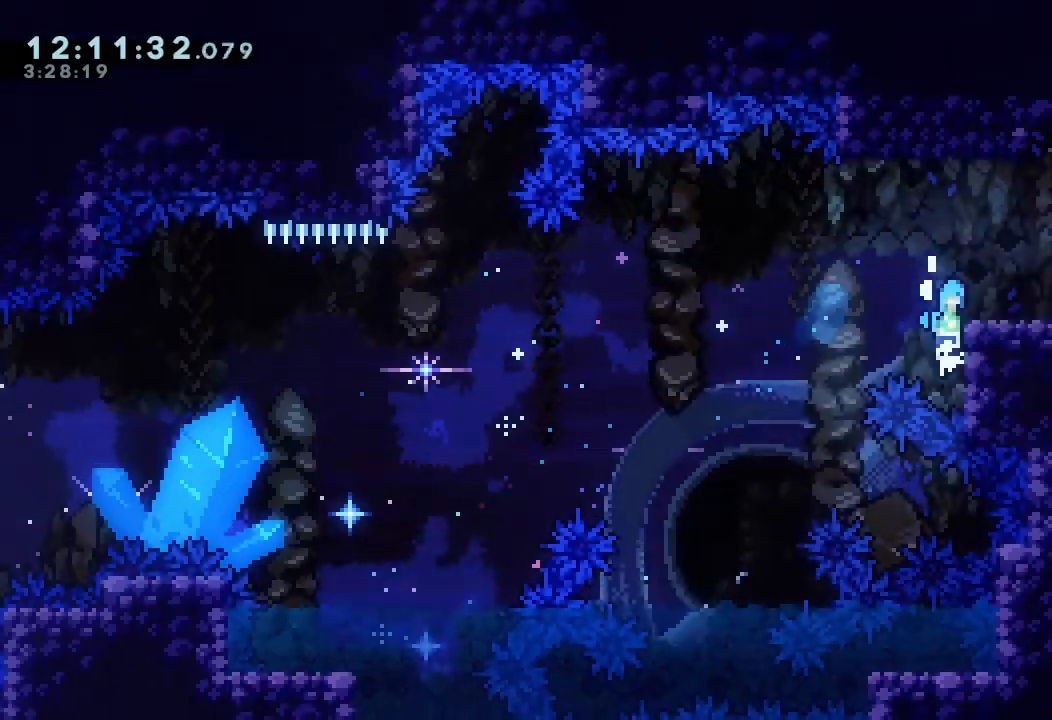
{"keys": ["right"], "events": [[367, "a", "up"], [367, "d", "up"], [400, "up", "up"]]}
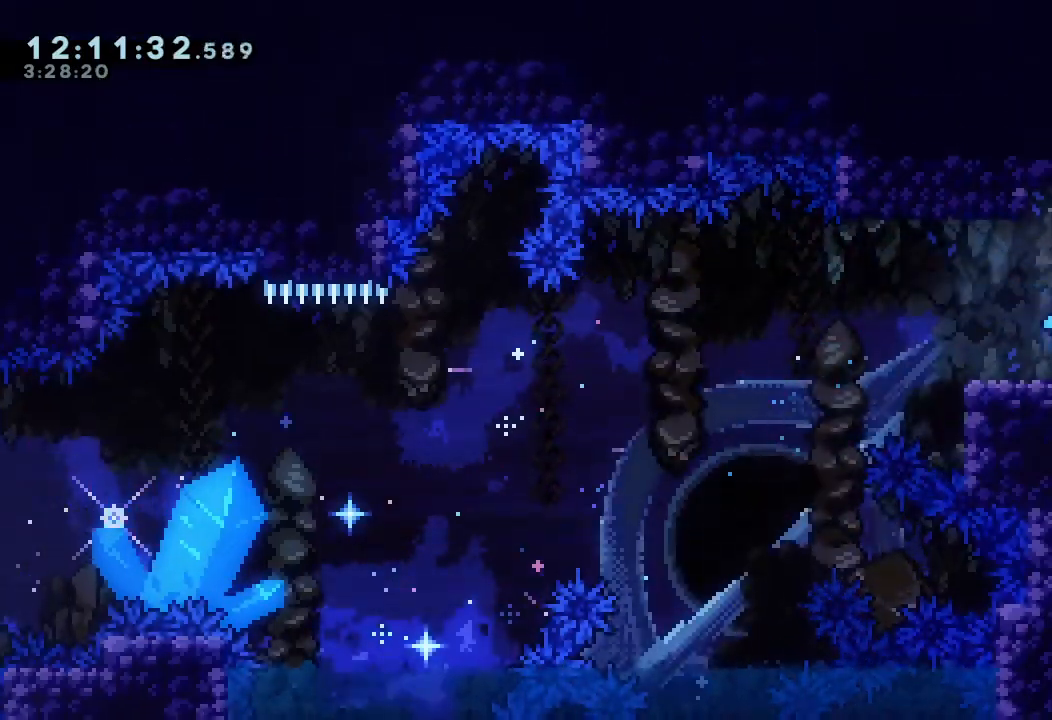
{"keys": ["right"], "events": [[33, "s", "down"], [300, "s", "up"]]}
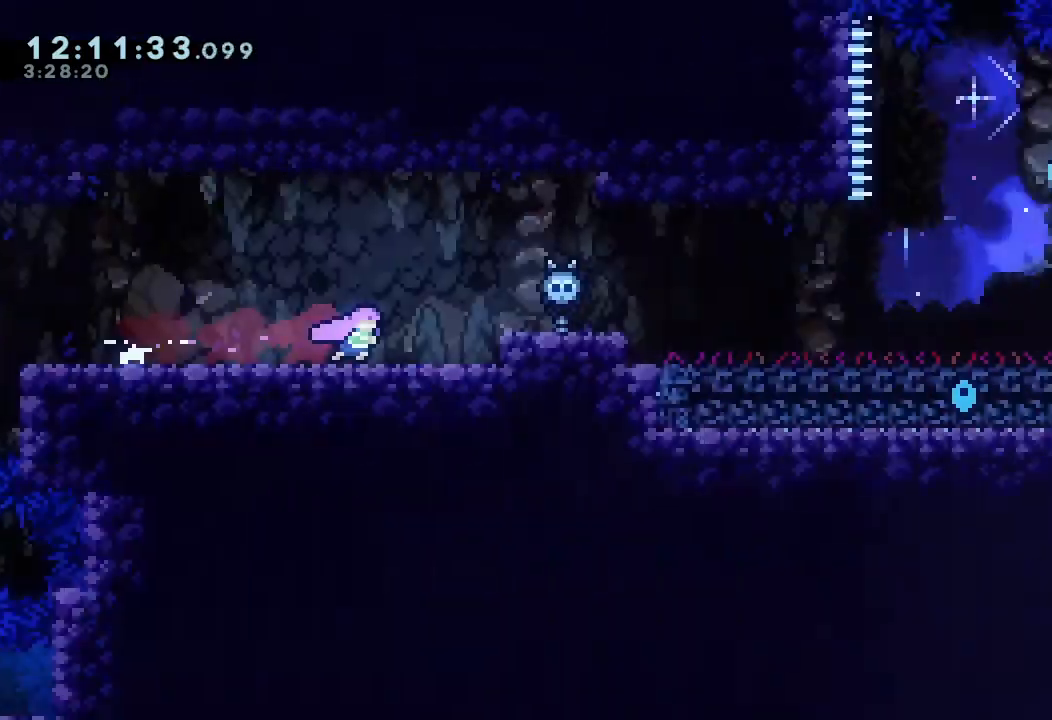
{"keys": ["right"], "events": []}